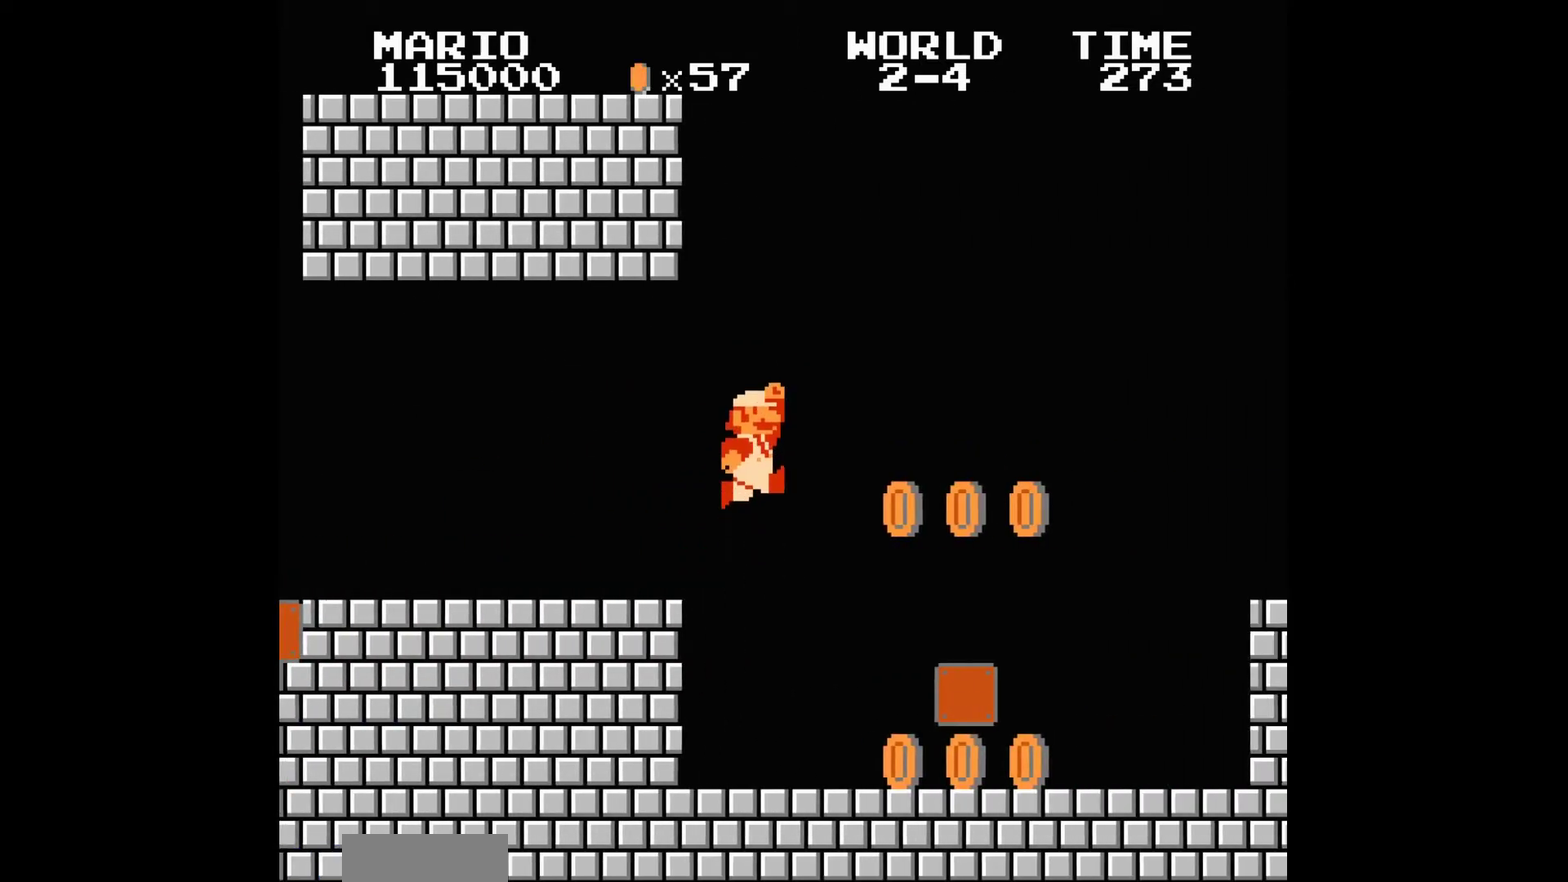
Gameplay with a controller (Nintendo layout); each line is a JSON object with the inputs held at the frame after it. "events" lists button and stick changes between this image and that frame as [ms after this image, input, new state], when the widget could be followed in between. Not read: L3 R3.
{"buttons": ["A", "B", "DPAD_RIGHT"], "events": [[400, "A", "down"]]}
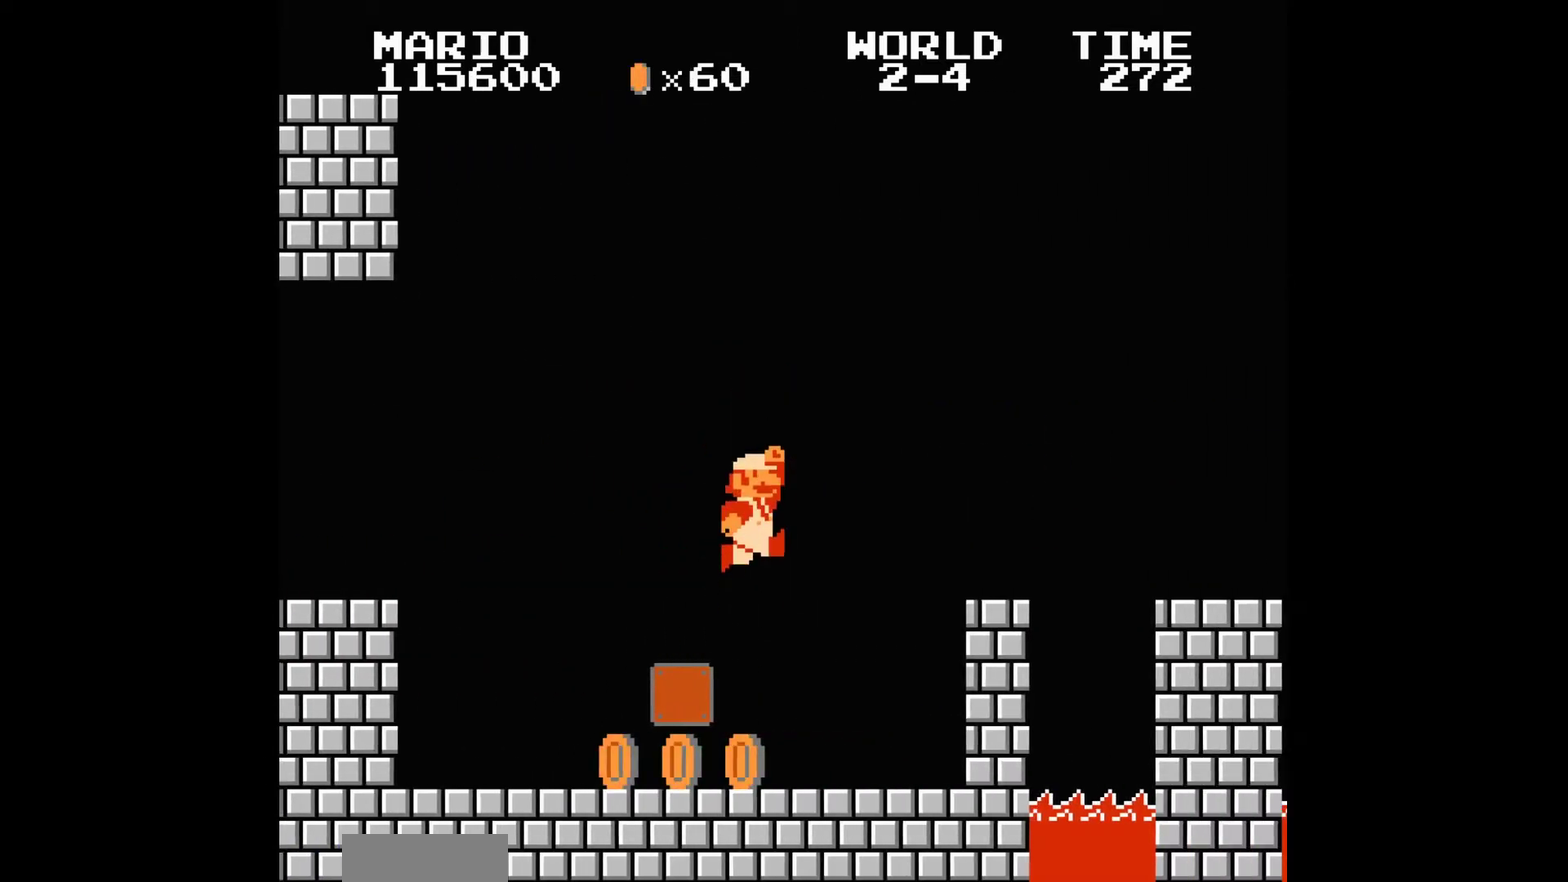
{"buttons": ["B", "DPAD_RIGHT"], "events": [[100, "A", "up"]]}
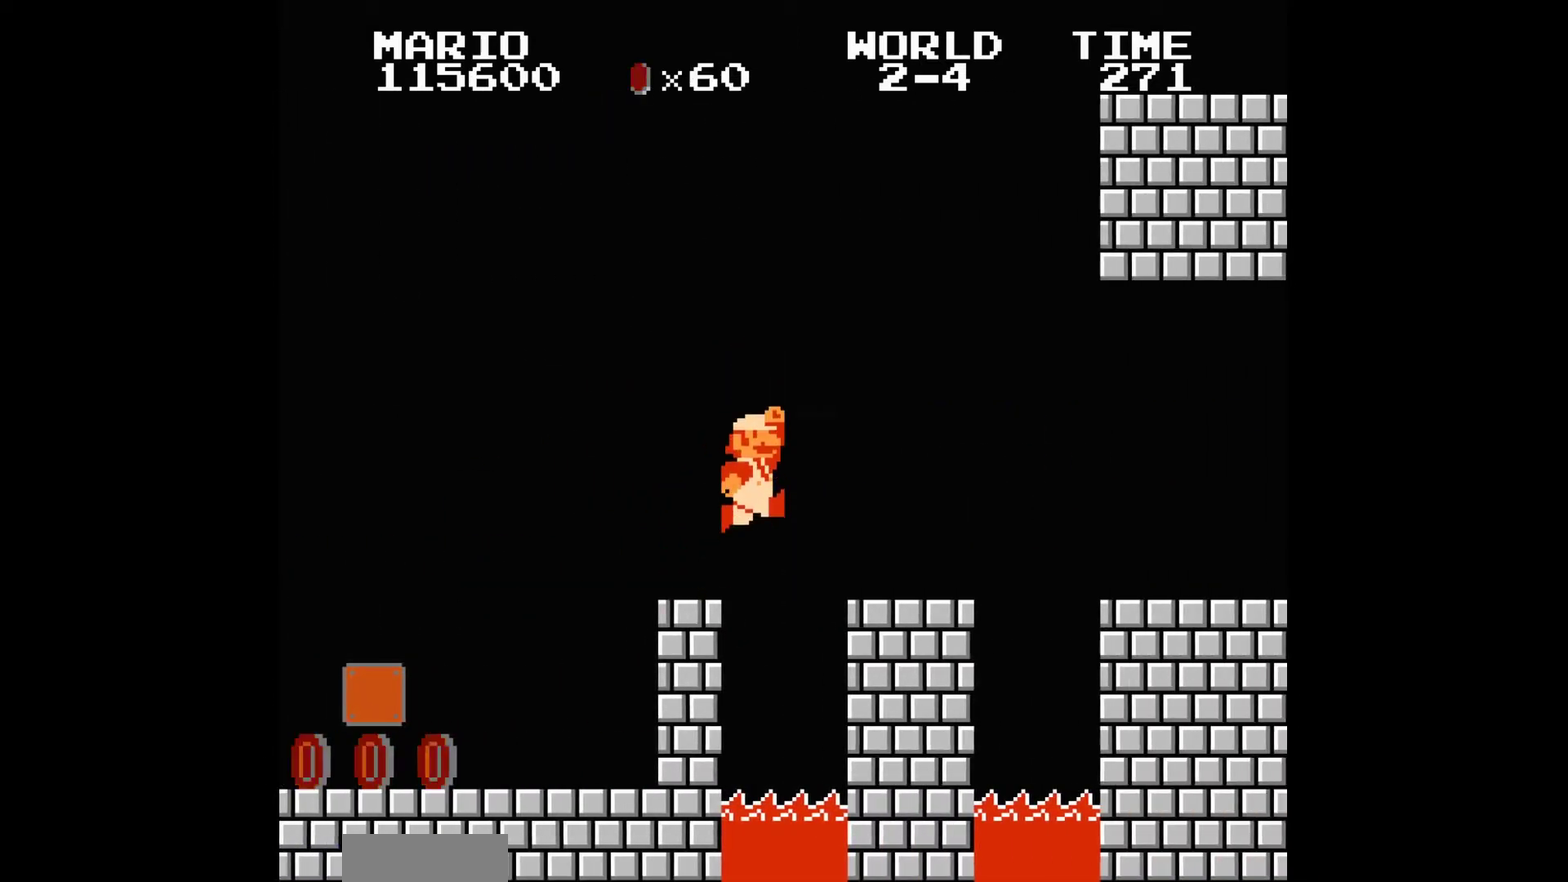
{"buttons": ["B", "DPAD_RIGHT"], "events": []}
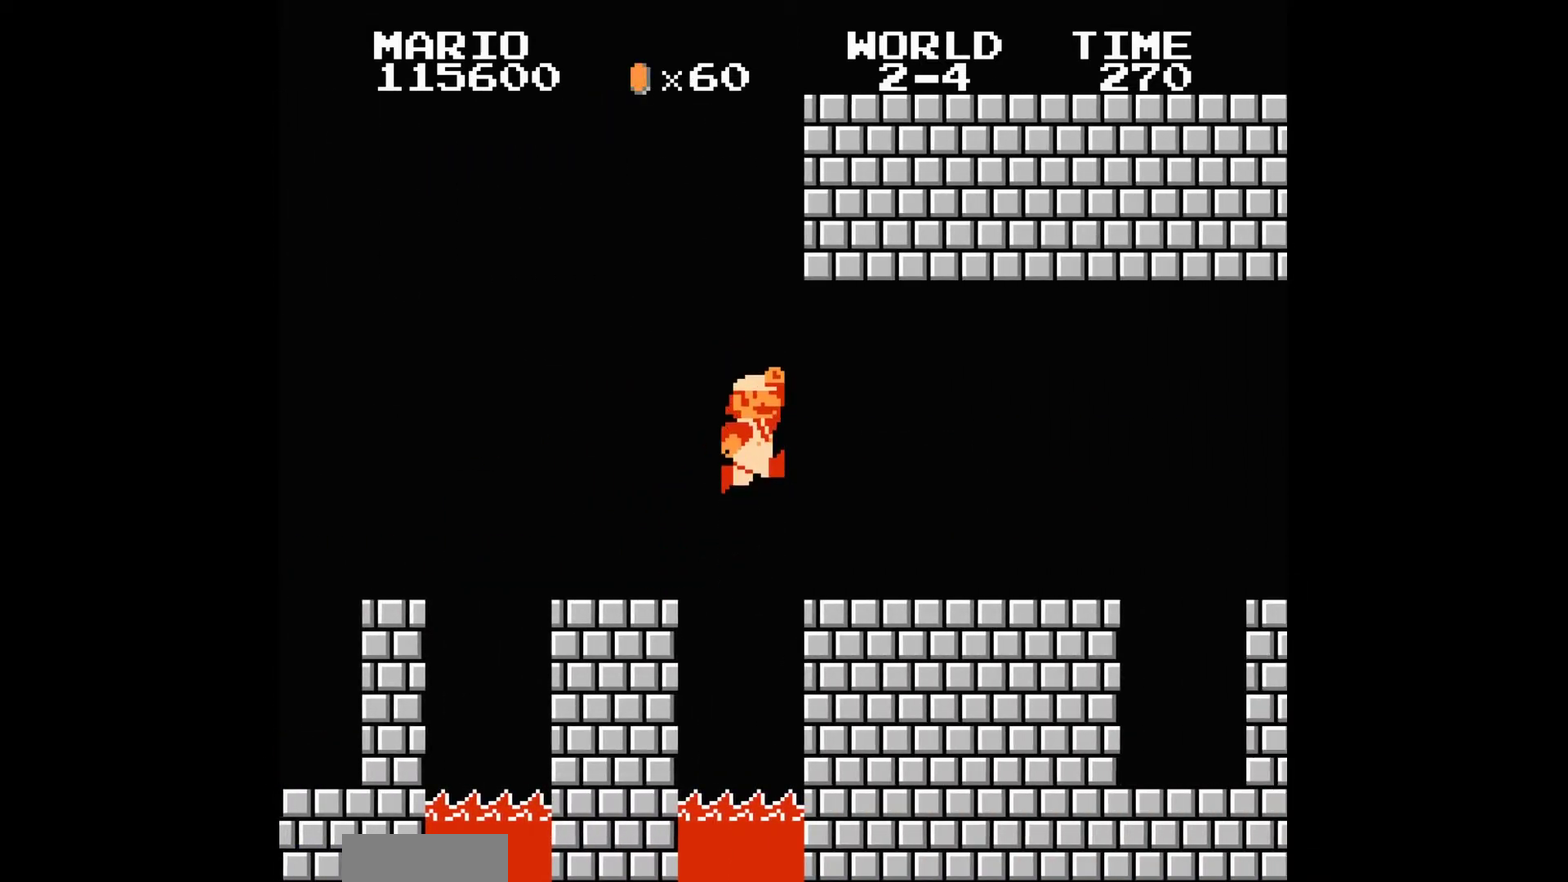
{"buttons": ["A", "B", "DPAD_RIGHT"], "events": [[467, "A", "down"]]}
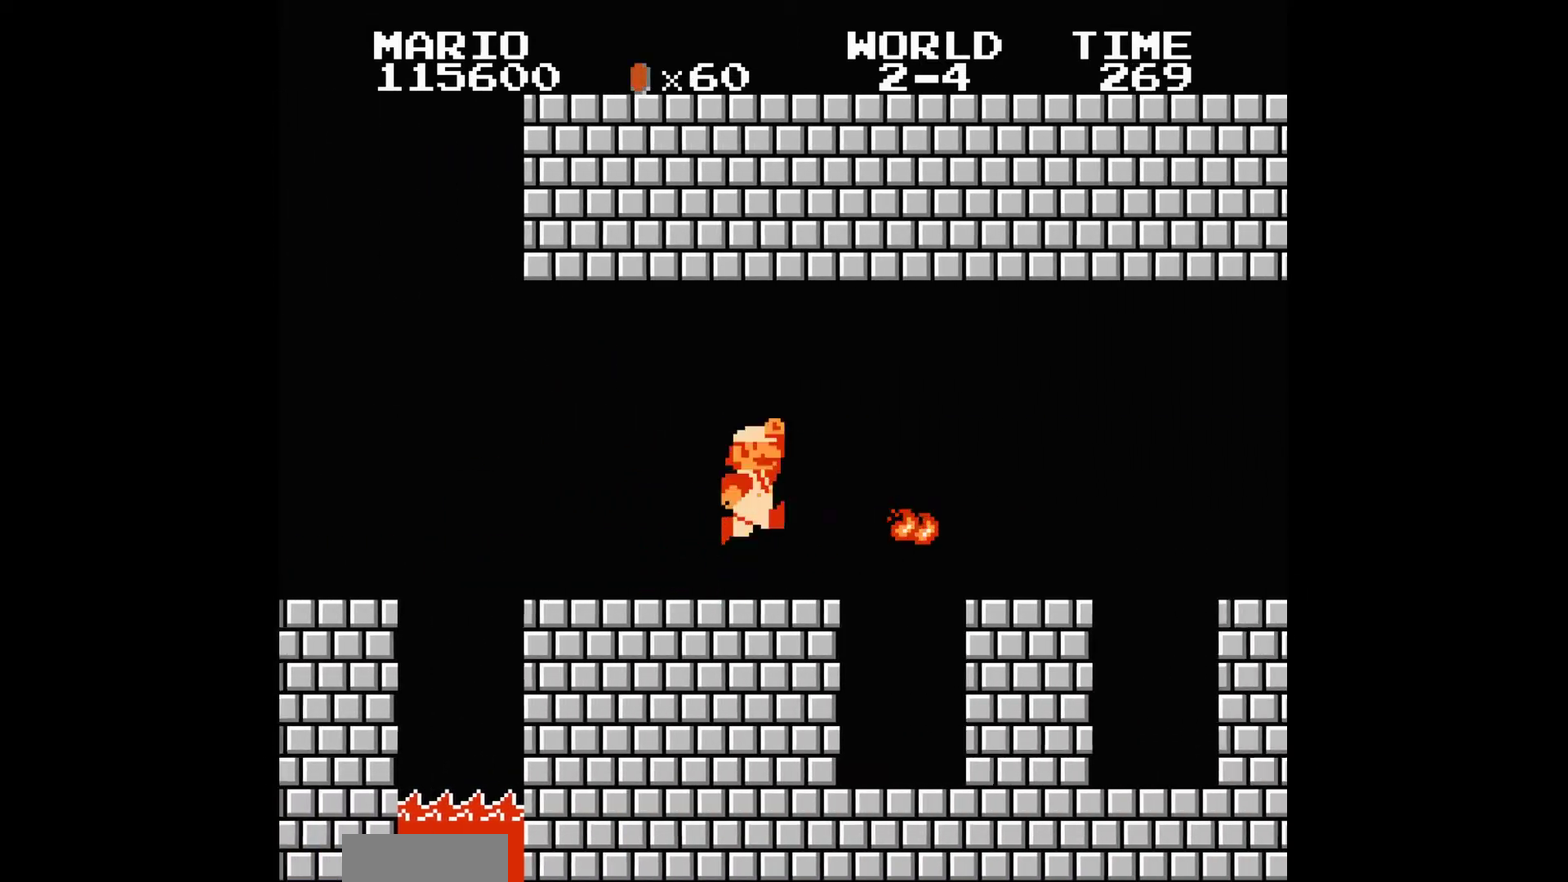
{"buttons": ["B", "DPAD_RIGHT"], "events": [[100, "A", "up"]]}
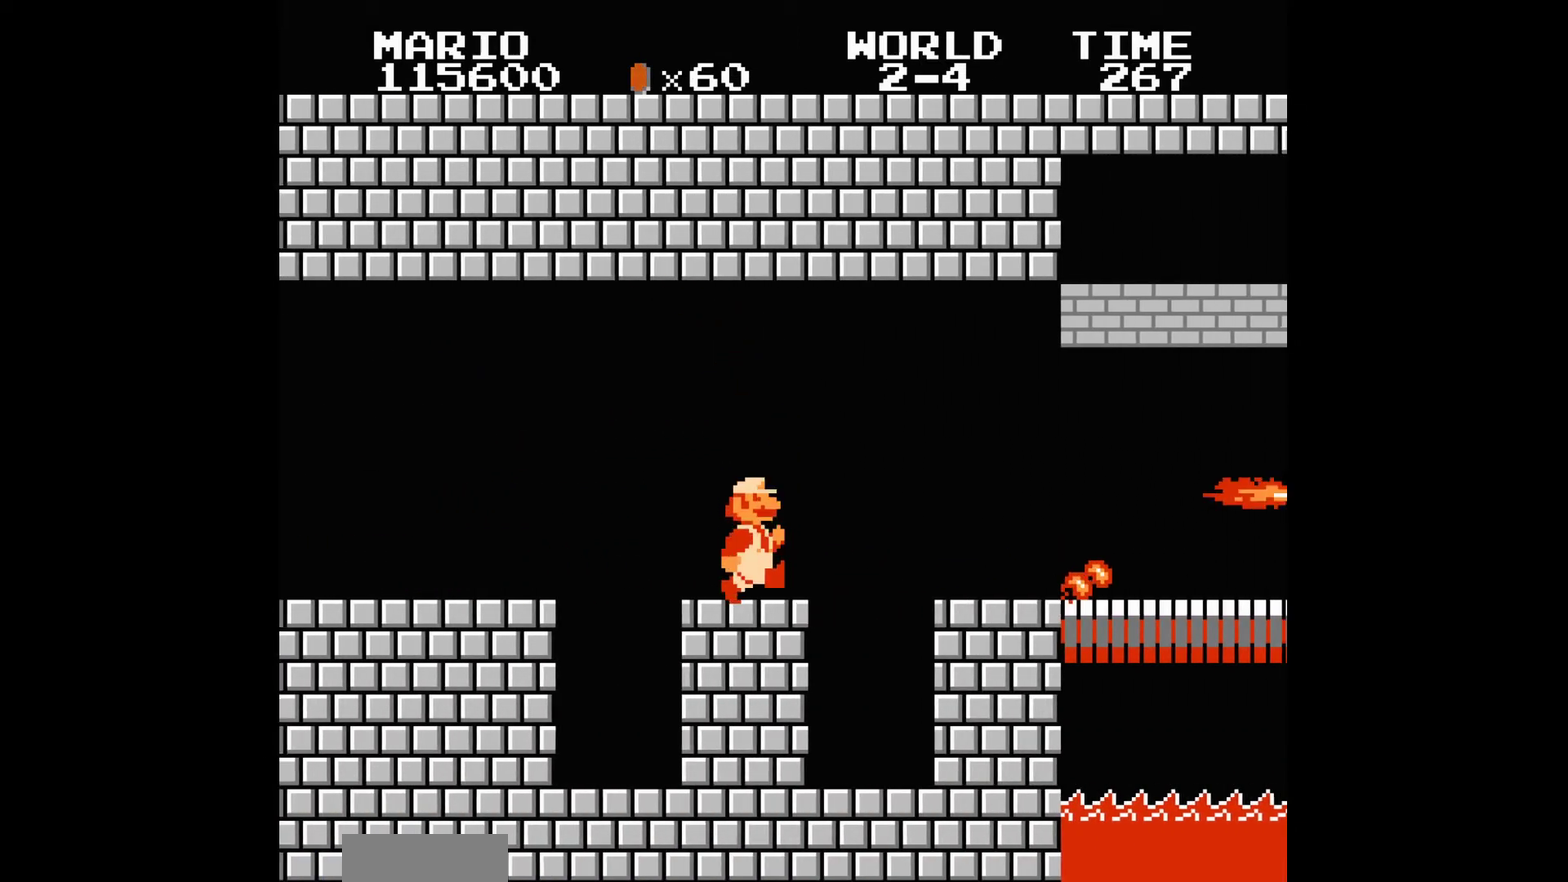
{"buttons": ["B", "DPAD_RIGHT"], "events": [[400, "A", "down"], [467, "A", "up"]]}
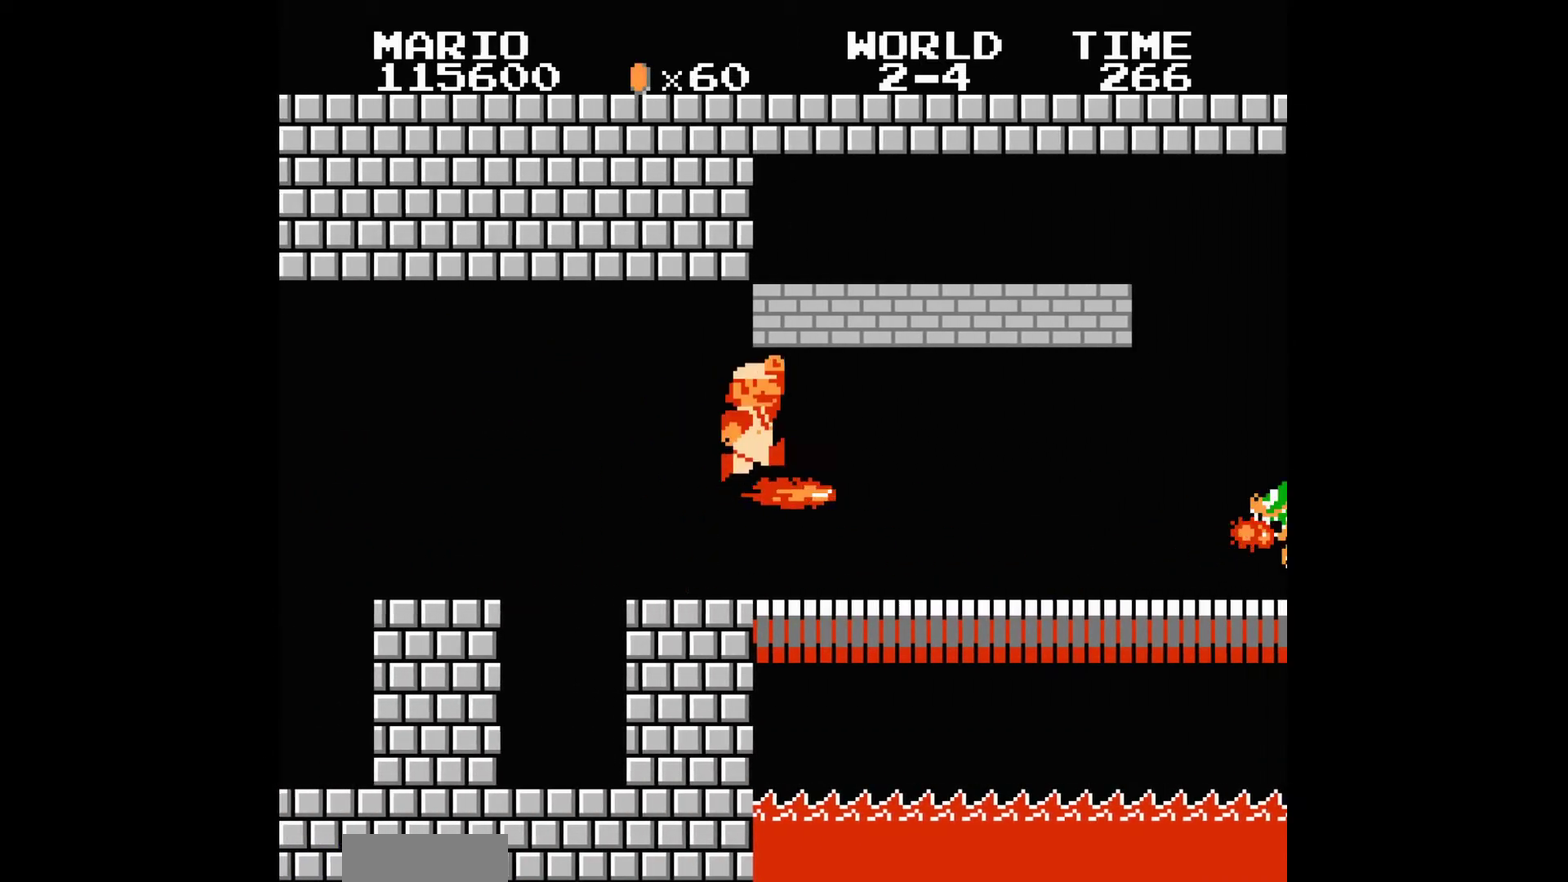
{"buttons": ["B", "DPAD_RIGHT"], "events": []}
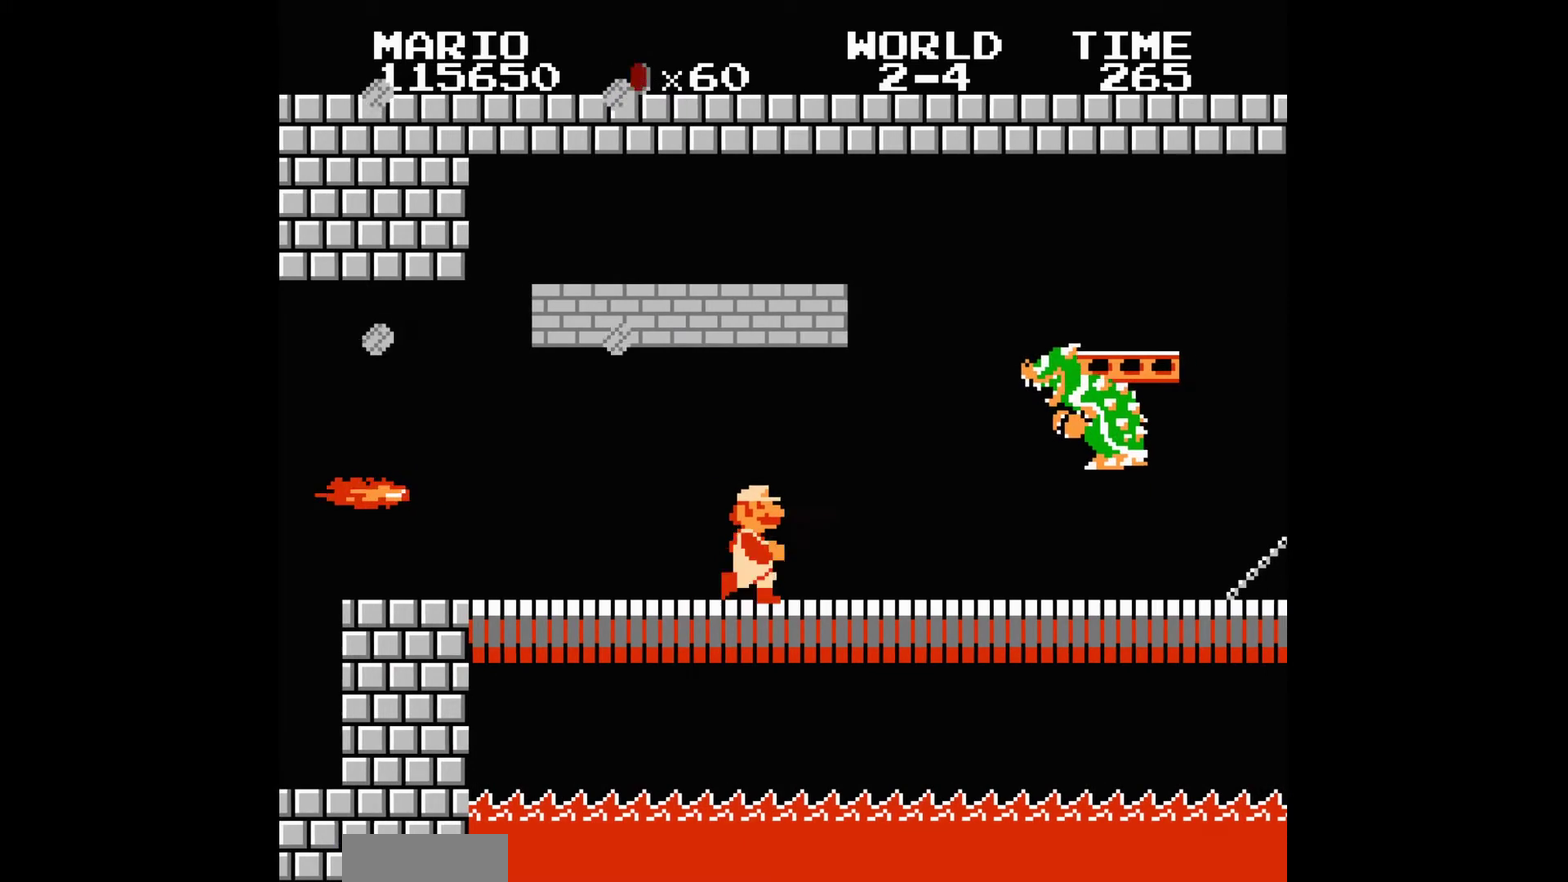
{"buttons": ["B", "DPAD_RIGHT"], "events": [[234, "B", "up"], [300, "B", "down"]]}
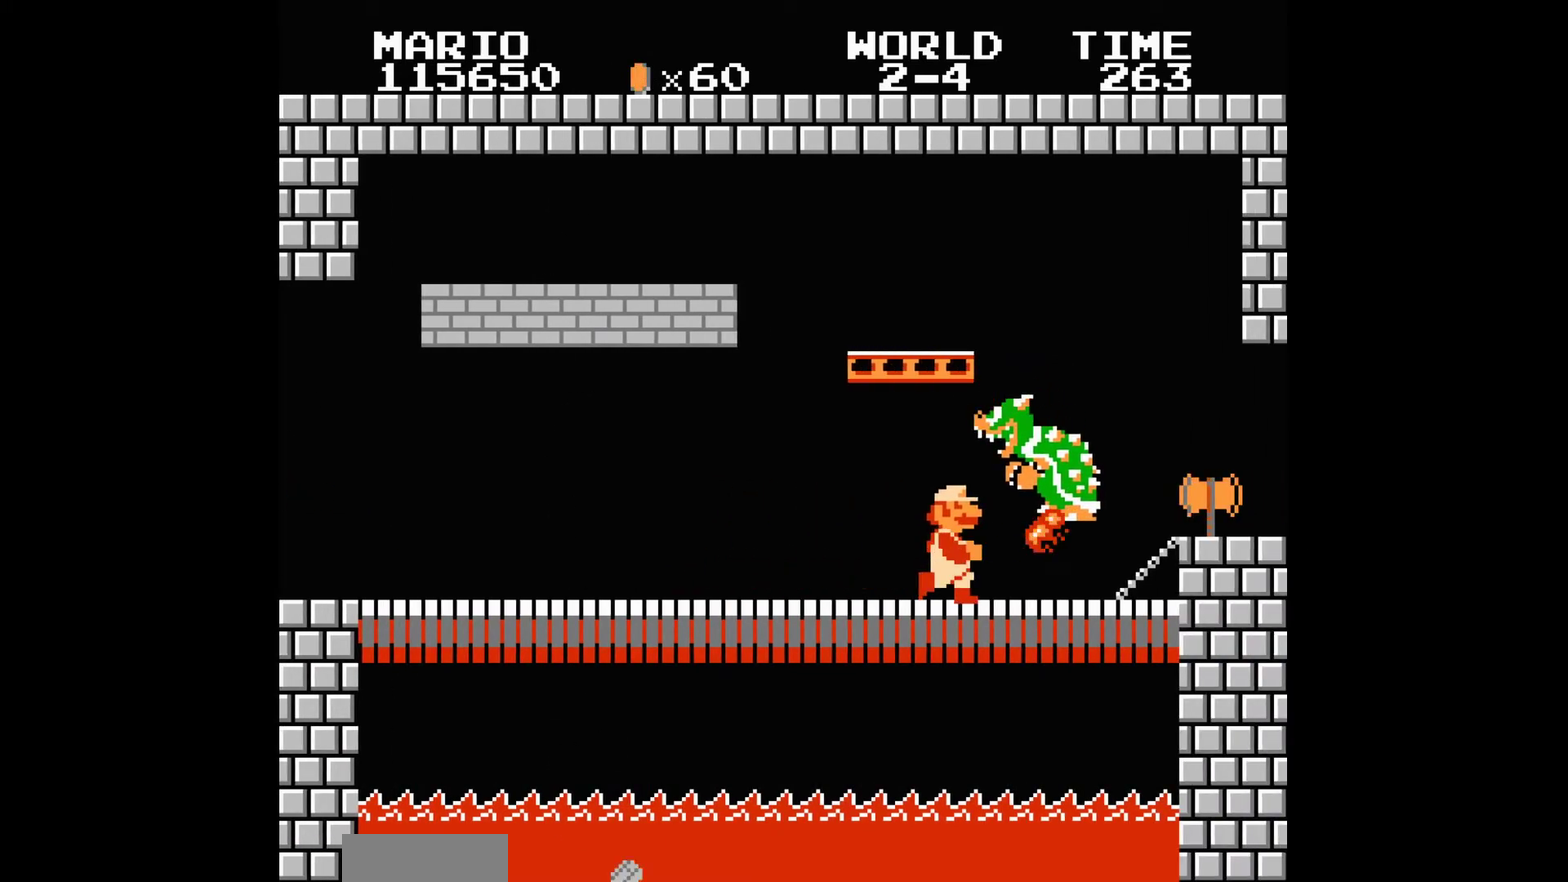
{"buttons": [], "events": [[66, "DPAD_DOWN", "down"], [66, "DPAD_RIGHT", "up"], [166, "A", "down"], [166, "DPAD_DOWN", "up"], [166, "DPAD_RIGHT", "down"], [233, "A", "up"], [467, "B", "up"], [467, "DPAD_RIGHT", "up"]]}